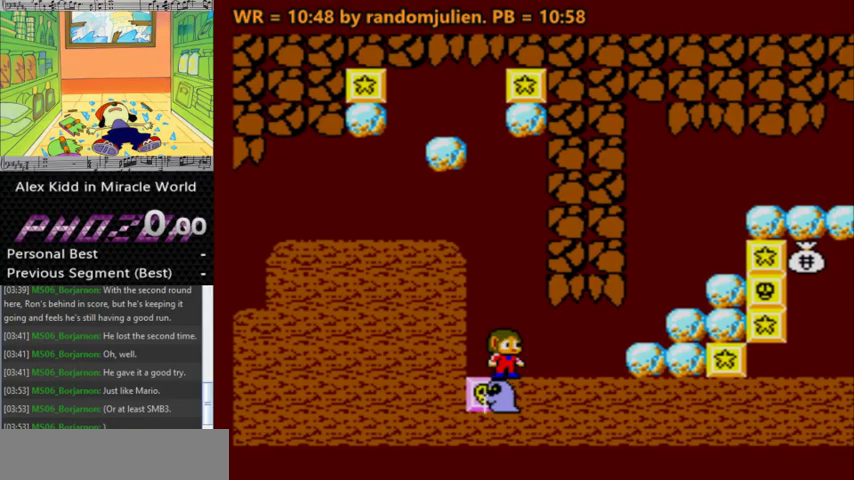
Gameplay with keyboard; each line is a JSON object with the keys held at the frame after it. "events" lists presses ("down") and releases ("up") of "a", "down", "left", "right", "s" and "up" between this image and that frame as [ms after this image, input, new state], when the widget could be followed in between. No other keys are recorded. Mouse input is not recorded.
{"keys": ["right"], "events": [[167, "a", "down"], [267, "right", "down"], [433, "a", "up"]]}
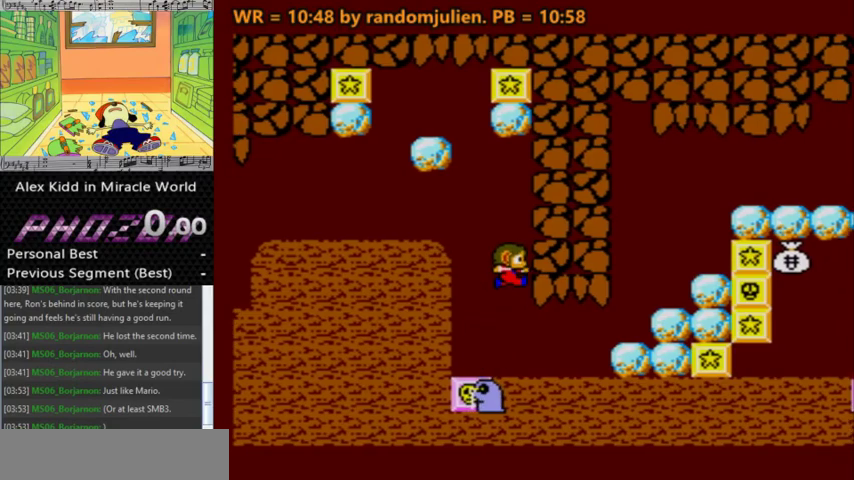
{"keys": [], "events": [[33, "right", "up"], [167, "left", "down"], [400, "left", "up"]]}
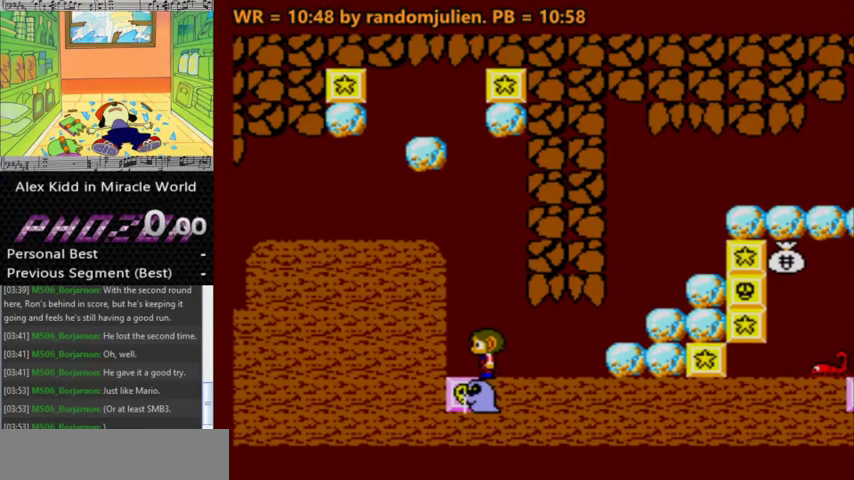
{"keys": [], "events": [[33, "right", "down"], [133, "right", "up"]]}
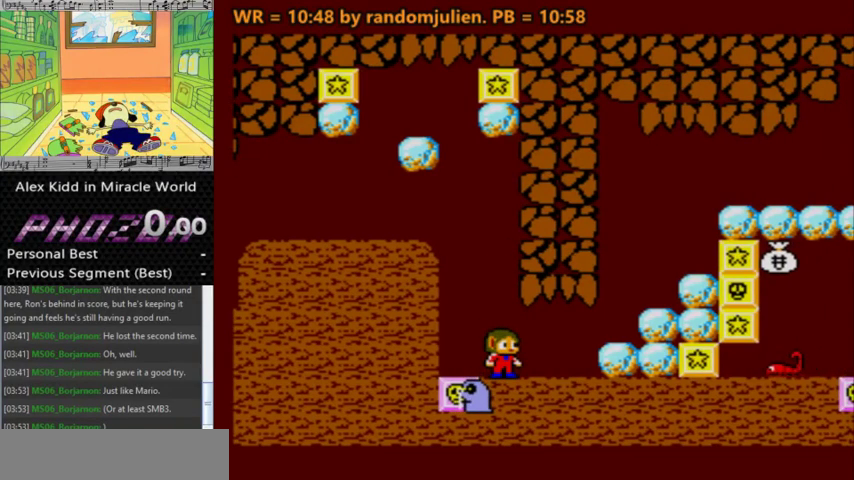
{"keys": [], "events": []}
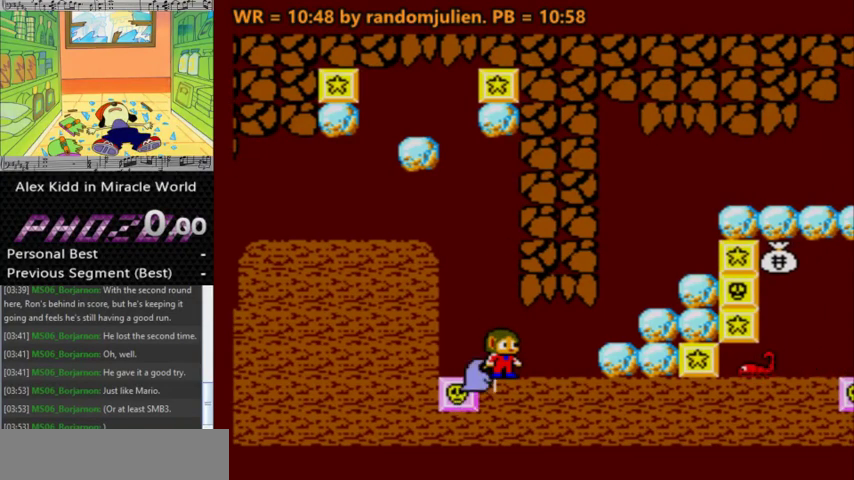
{"keys": [], "events": []}
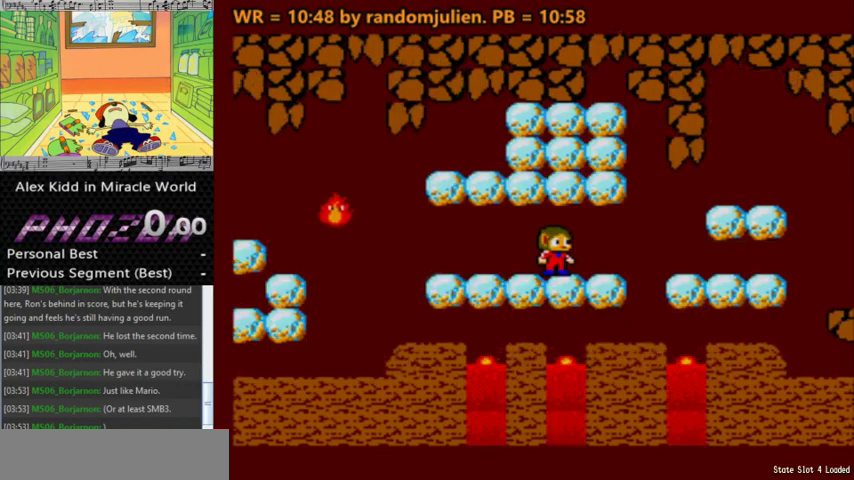
{"keys": [], "events": []}
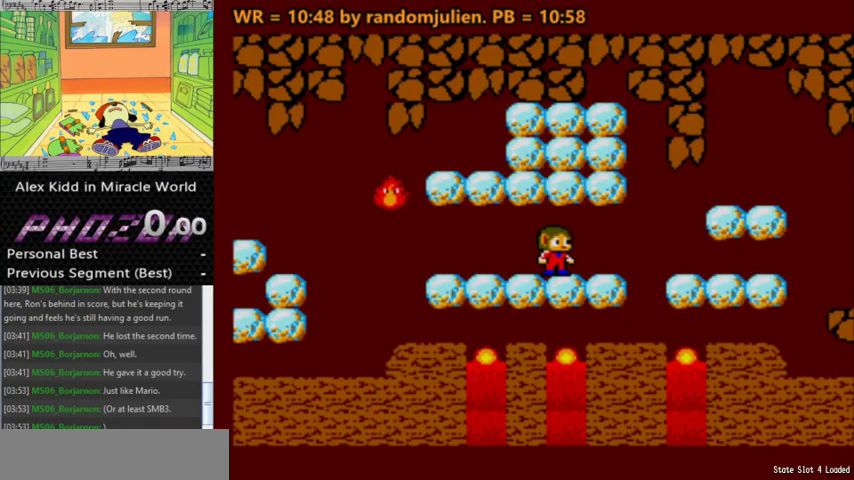
{"keys": ["a", "right"], "events": [[267, "right", "down"], [433, "a", "down"]]}
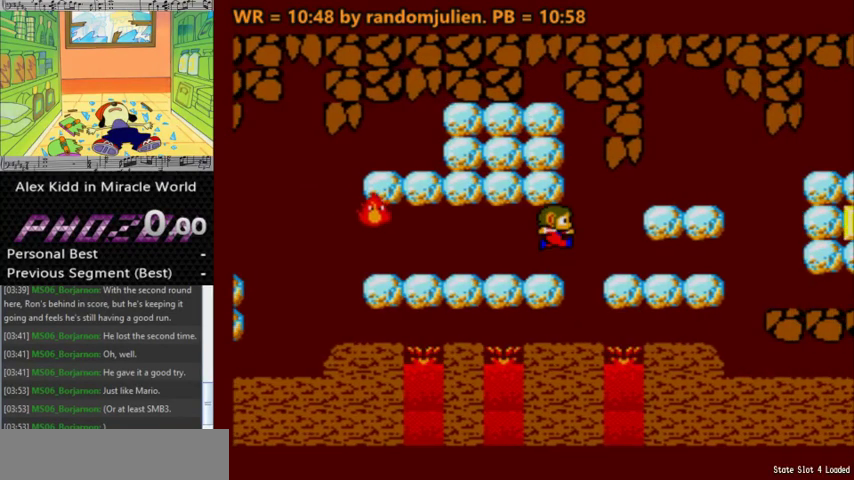
{"keys": ["right"], "events": [[33, "s", "down"], [167, "a", "up"], [167, "s", "up"]]}
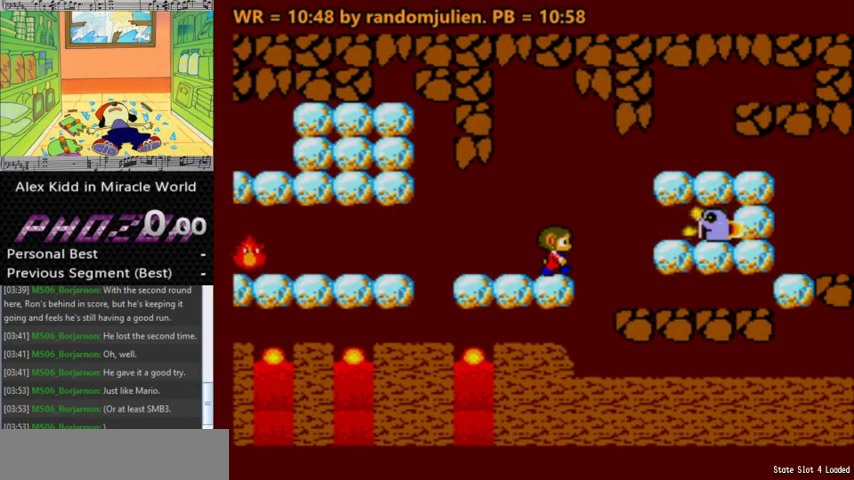
{"keys": ["a", "right"], "events": [[433, "a", "down"]]}
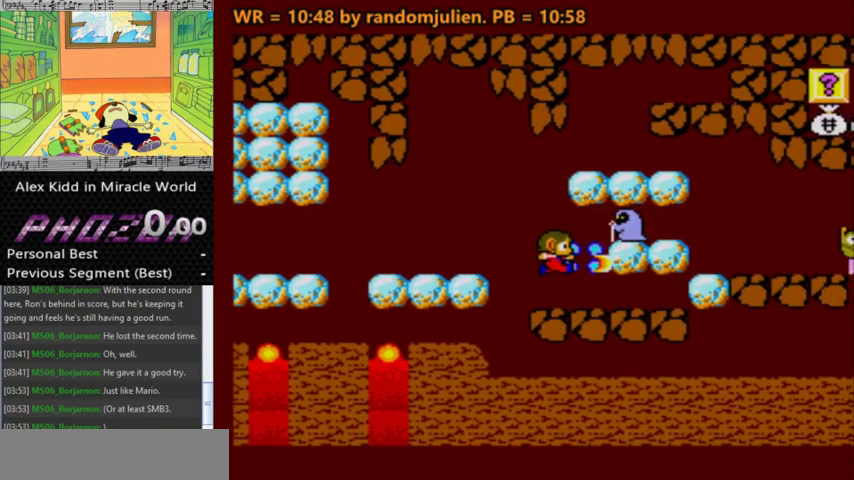
{"keys": ["a", "right"], "events": [[33, "s", "down"], [67, "a", "up"], [100, "s", "up"], [500, "a", "down"]]}
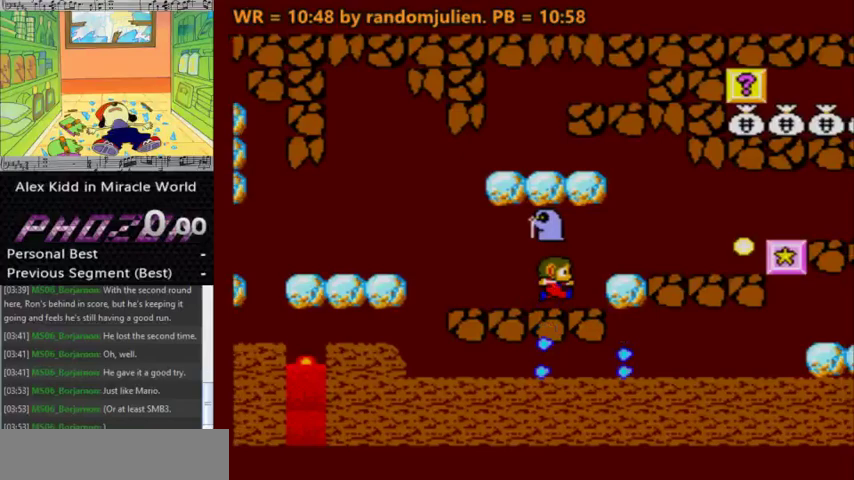
{"keys": ["a", "right"], "events": [[67, "a", "up"], [467, "a", "down"]]}
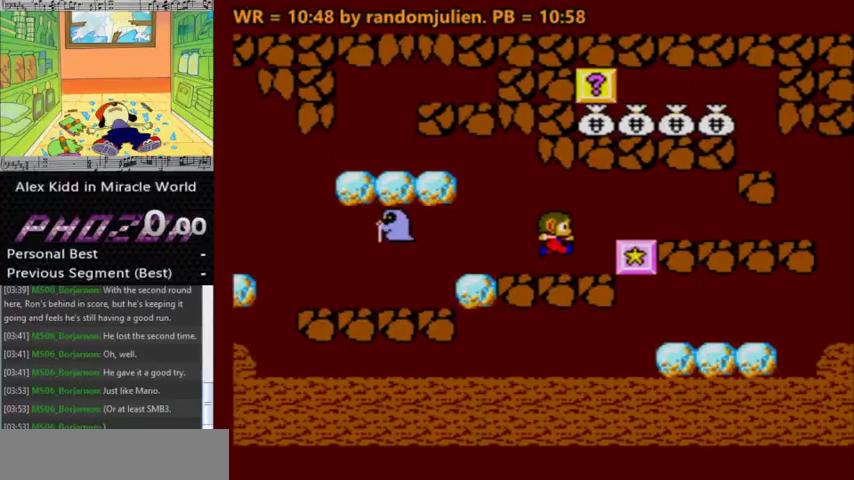
{"keys": ["right"], "events": [[33, "a", "up"]]}
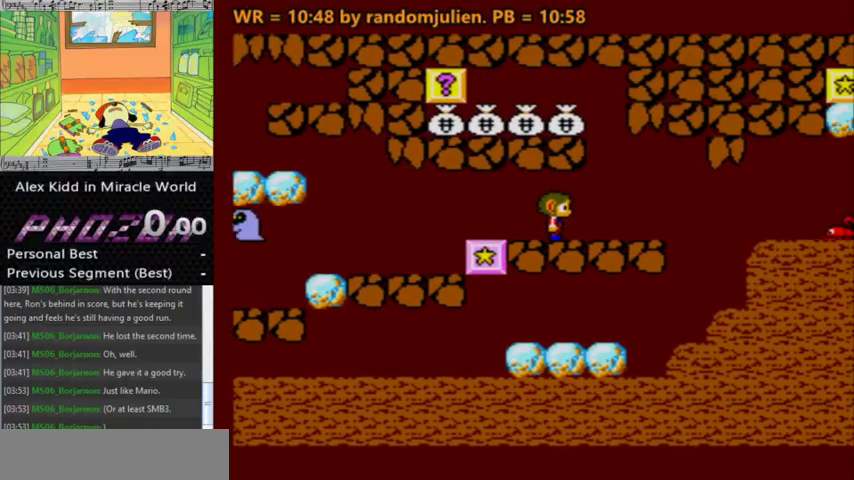
{"keys": ["right"], "events": [[333, "a", "down"], [433, "a", "up"]]}
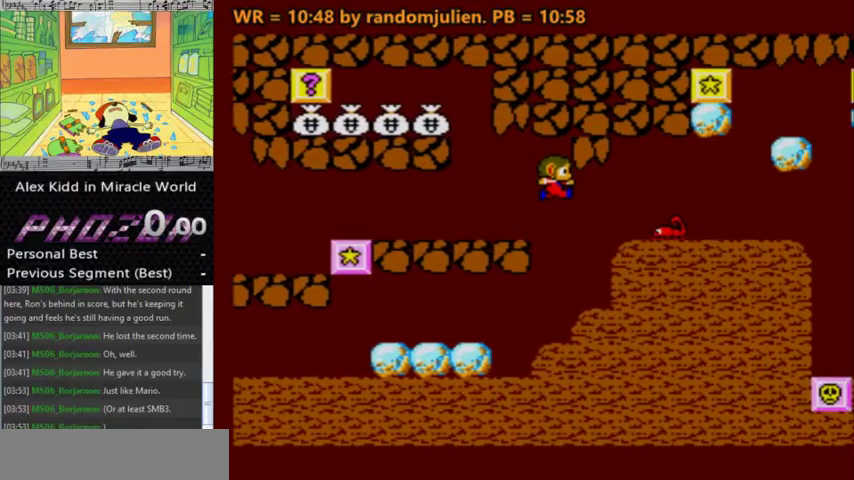
{"keys": [], "events": [[167, "s", "down"], [300, "s", "up"], [500, "right", "up"]]}
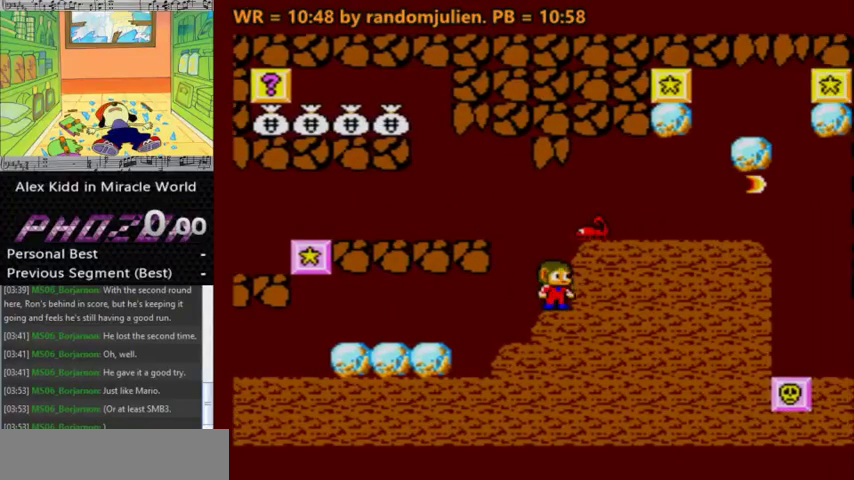
{"keys": ["right"], "events": [[433, "right", "down"]]}
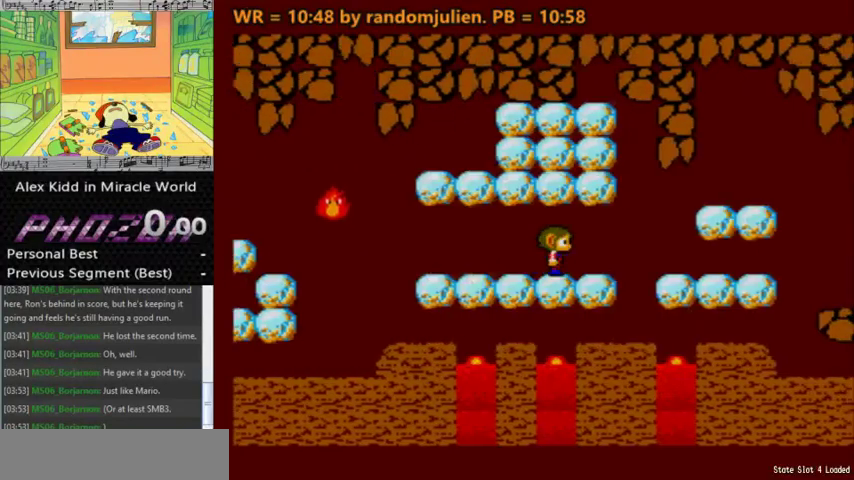
{"keys": ["right"], "events": [[267, "a", "down"], [400, "a", "up"]]}
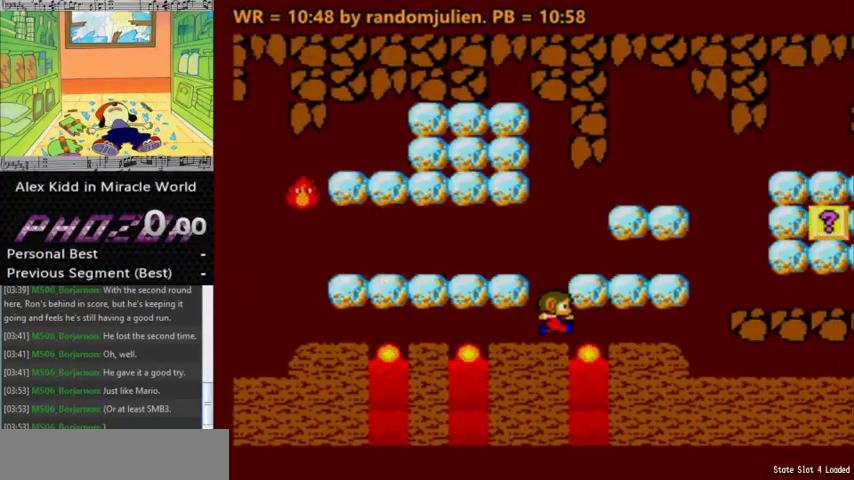
{"keys": [], "events": [[233, "right", "up"]]}
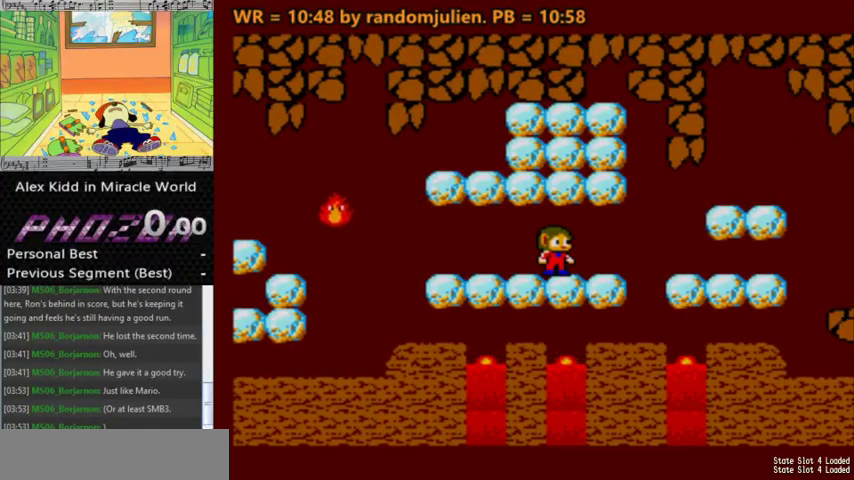
{"keys": ["a", "right", "s"], "events": [[200, "right", "down"], [433, "a", "down"], [467, "s", "down"]]}
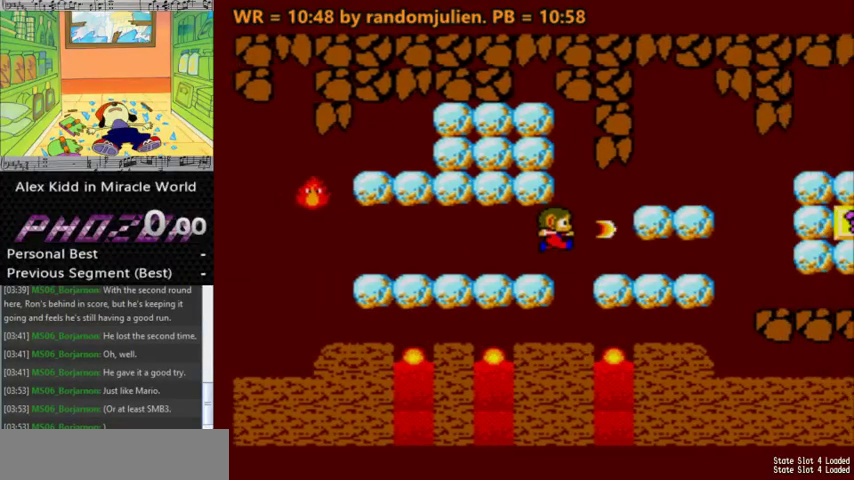
{"keys": ["a", "right"], "events": [[67, "a", "up"], [100, "s", "up"], [433, "a", "down"]]}
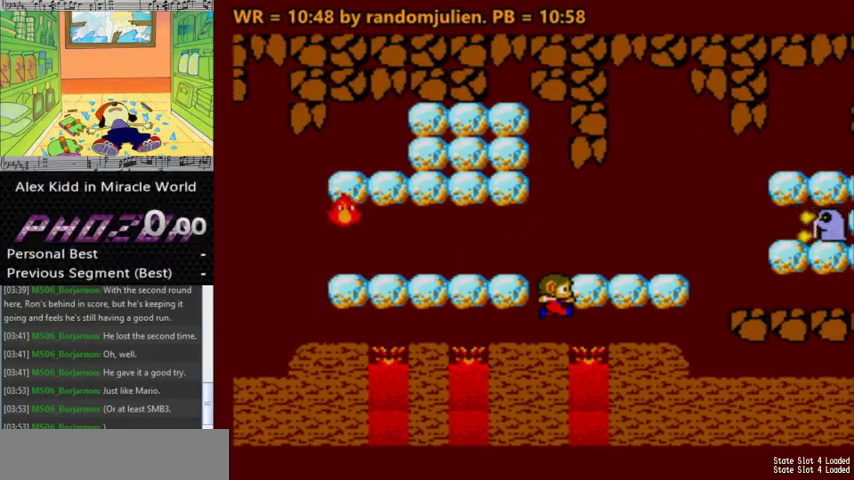
{"keys": [], "events": [[67, "a", "up"], [167, "right", "up"]]}
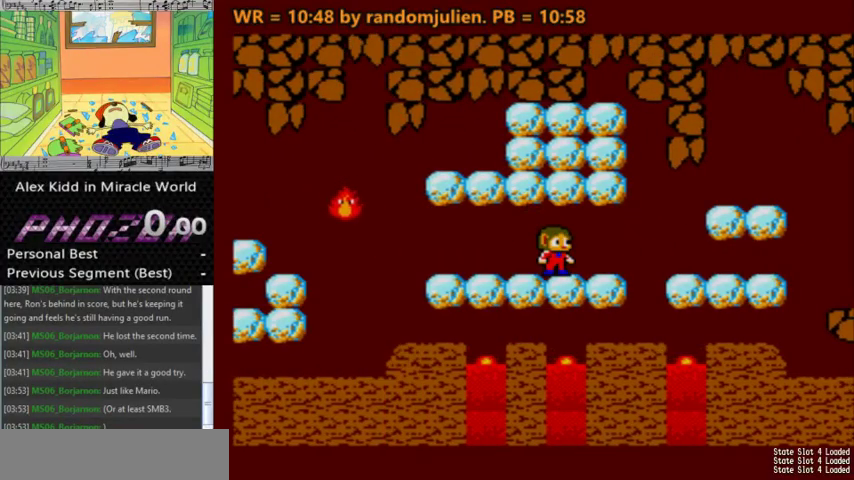
{"keys": ["a", "right", "s"], "events": [[133, "right", "down"], [333, "a", "down"], [433, "s", "down"]]}
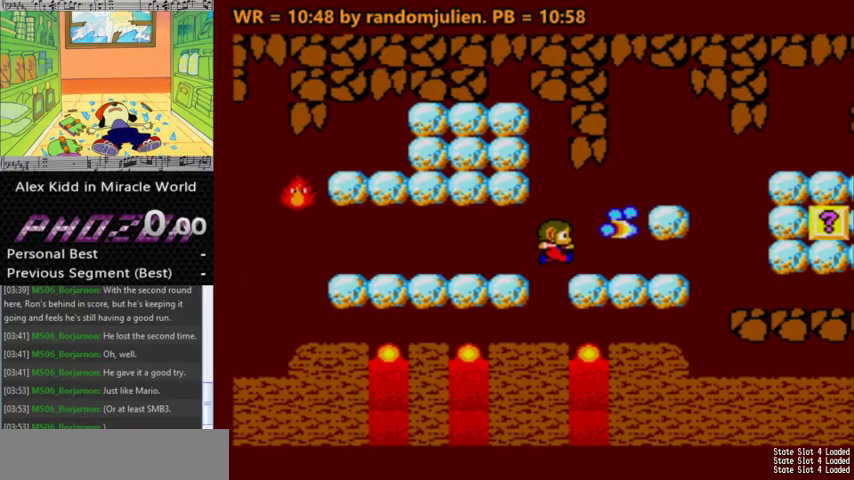
{"keys": ["a", "right", "s"], "events": [[33, "a", "up"], [67, "s", "up"], [400, "a", "down"], [500, "s", "down"]]}
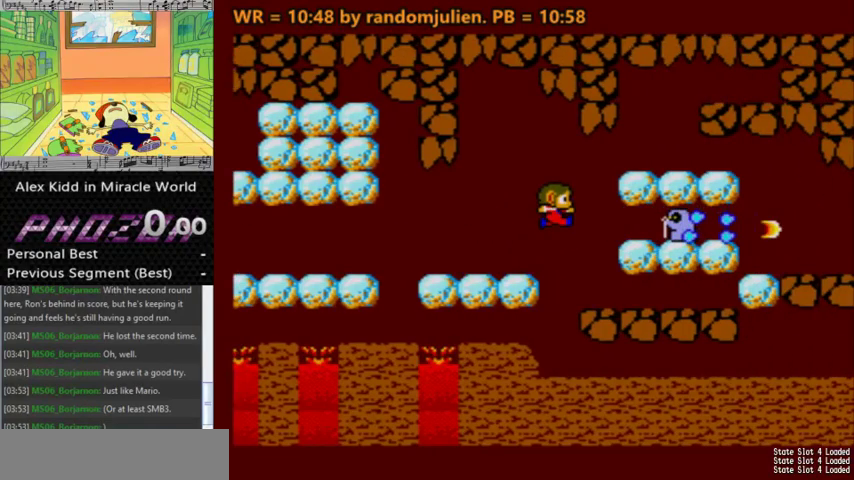
{"keys": ["right", "s"], "events": [[33, "a", "up"], [33, "s", "up"], [467, "s", "down"]]}
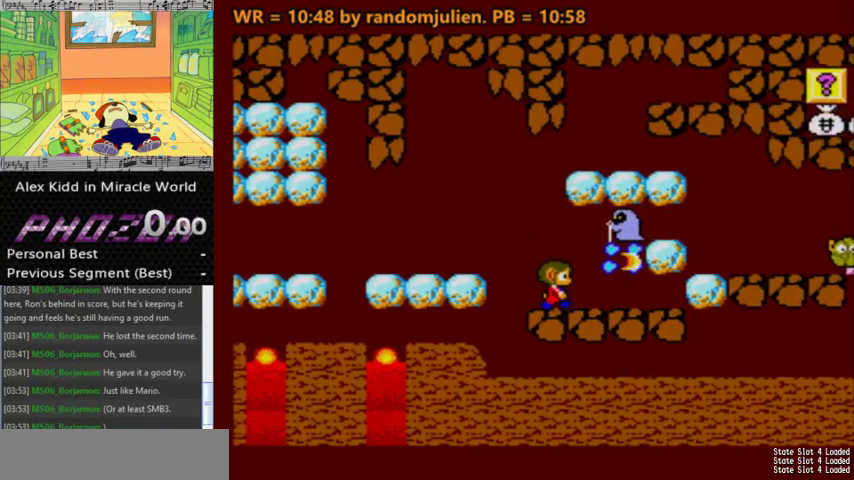
{"keys": ["right"], "events": [[133, "s", "up"], [333, "a", "down"], [467, "a", "up"]]}
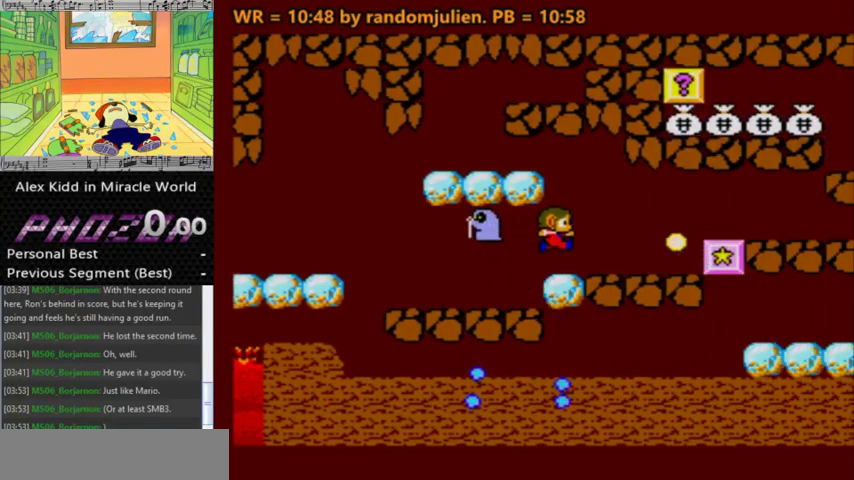
{"keys": ["right"], "events": [[333, "a", "down"], [433, "a", "up"]]}
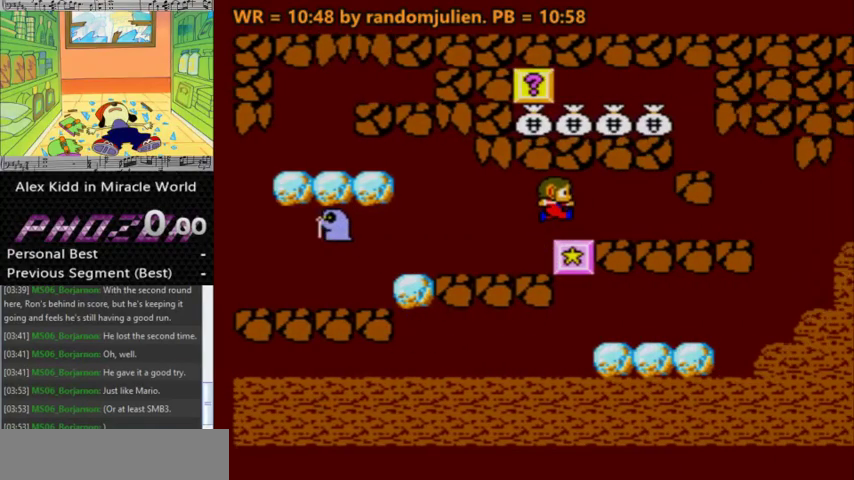
{"keys": ["right"], "events": [[267, "s", "down"], [400, "s", "up"]]}
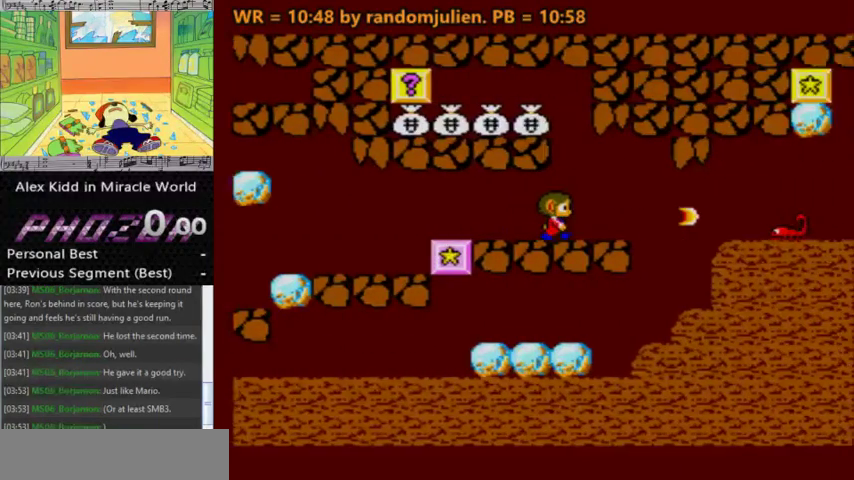
{"keys": ["right"], "events": [[233, "a", "down"], [300, "a", "up"]]}
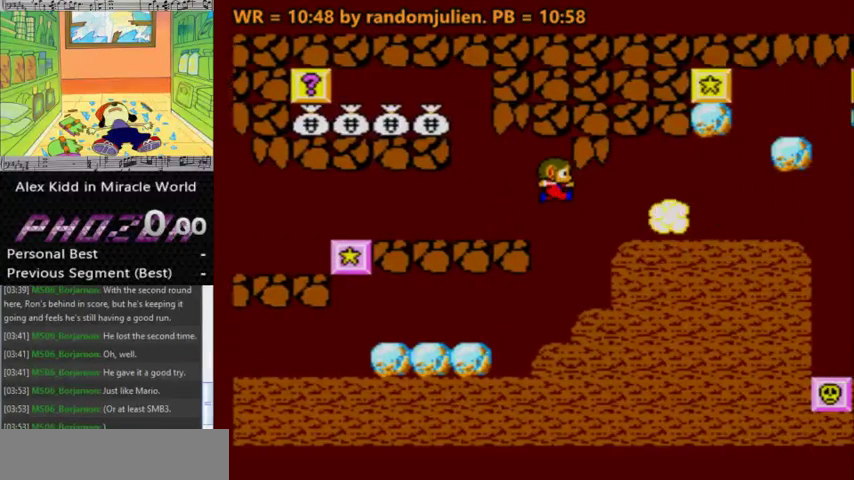
{"keys": ["a", "right"], "events": [[400, "a", "down"]]}